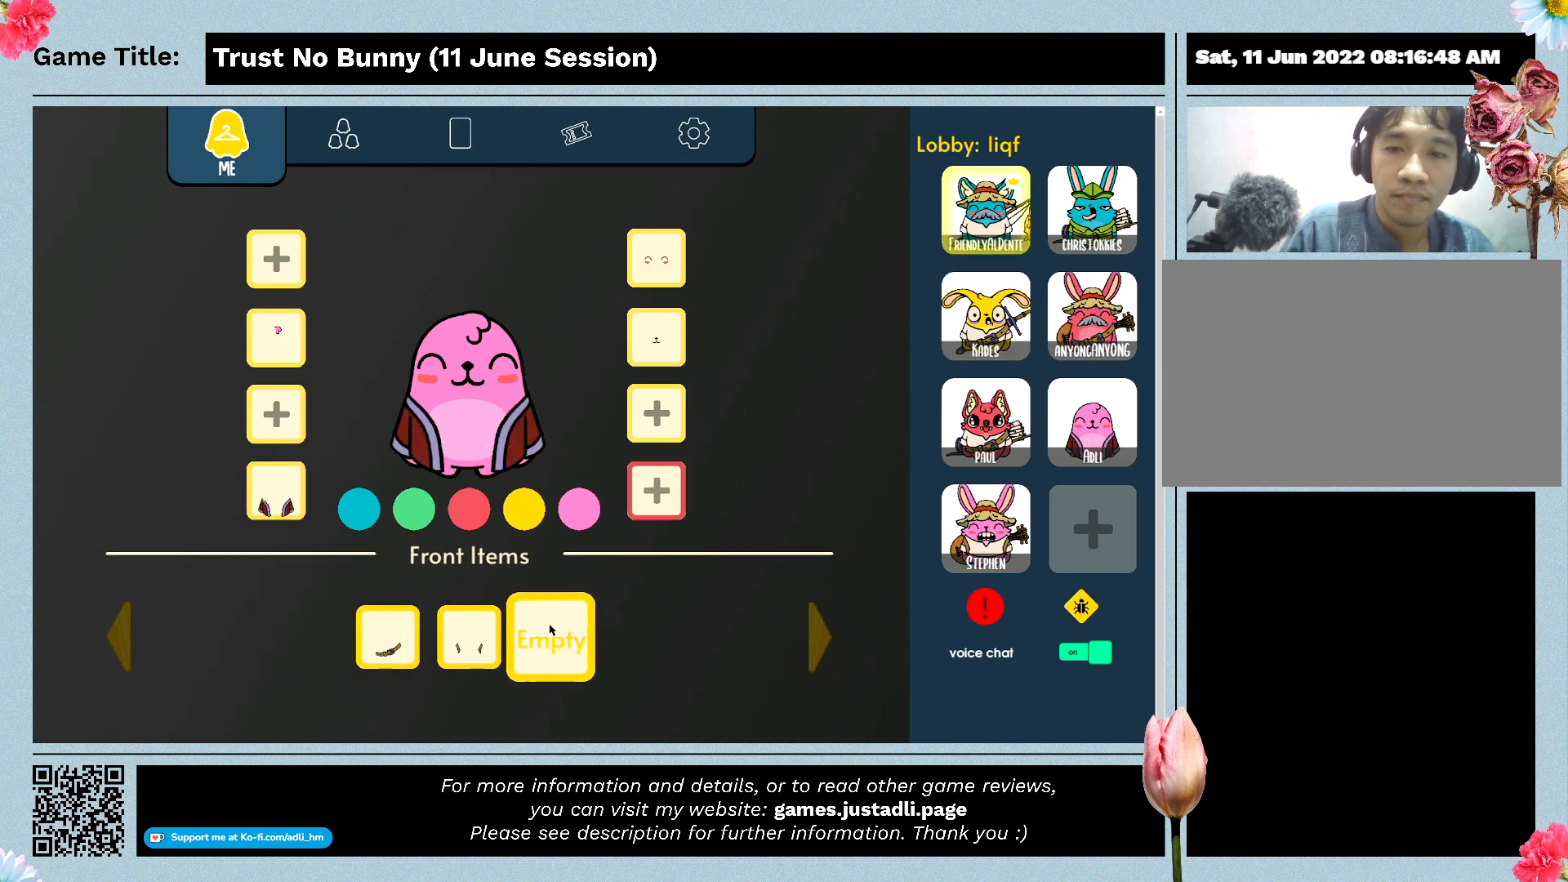
Gameplay with keyboard and mouse; each line is a JSON object with the keys and mouse buttons held at the frame after it. "events" lists presses ("down") and releases ("up") of "0", "1", "2", "3", "4", "5", "6", "7", "8", "9", "a", "alt", "b", "c", "caps_lock", "ctrl", "d", "down", "e", "escape", "f", "f1", "f2", "f3", "f4", "g", "h", "i", "j", "k", "l", "left", "m", "n", "o", "p", "q", "r", "return", "right", "s", "shift", "space", "t", "tab", "tilde", "u", "up", "v", "w", "x", "y", "z", "mouse_left", "mouse_wheel" and "mouse_right" between this image and that frame as [ms after this image, input, new state], when the widget could be followed in between. "mouse_left", "mouse_wheel", "mouse_right" = the "left", "wheel", "right" buttons of the "mouse" list. No other keys are recorded. "wheel" means that the mouse wheel is clicked or scrolled. Not read: mouse_move.
{"keys": [], "mouse": [], "events": []}
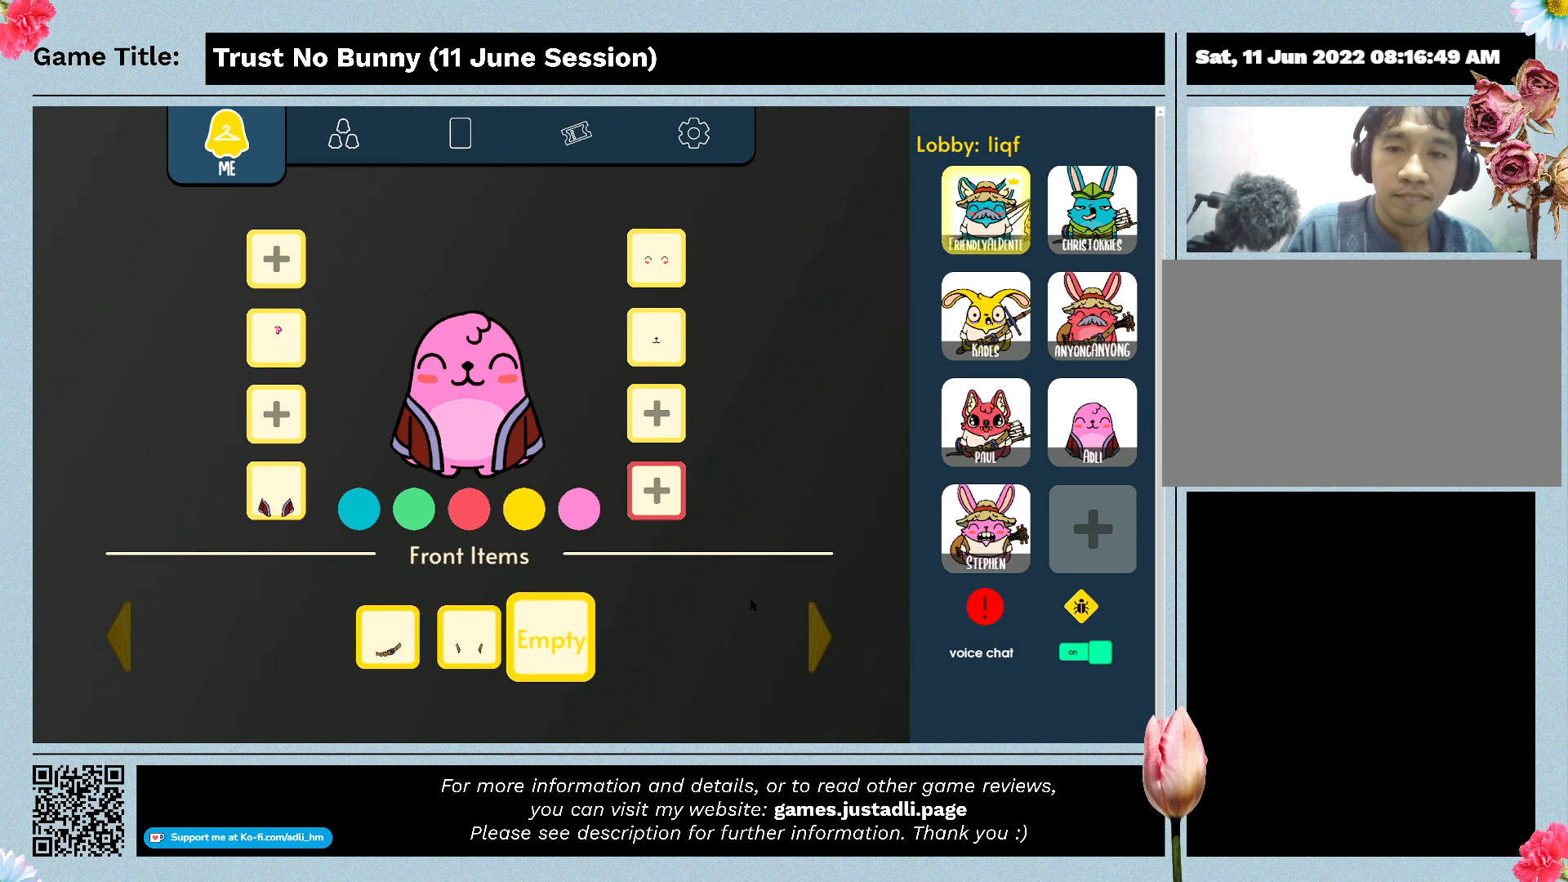
{"keys": [], "mouse": ["left"], "events": [[300, "mouse_left", "down"]]}
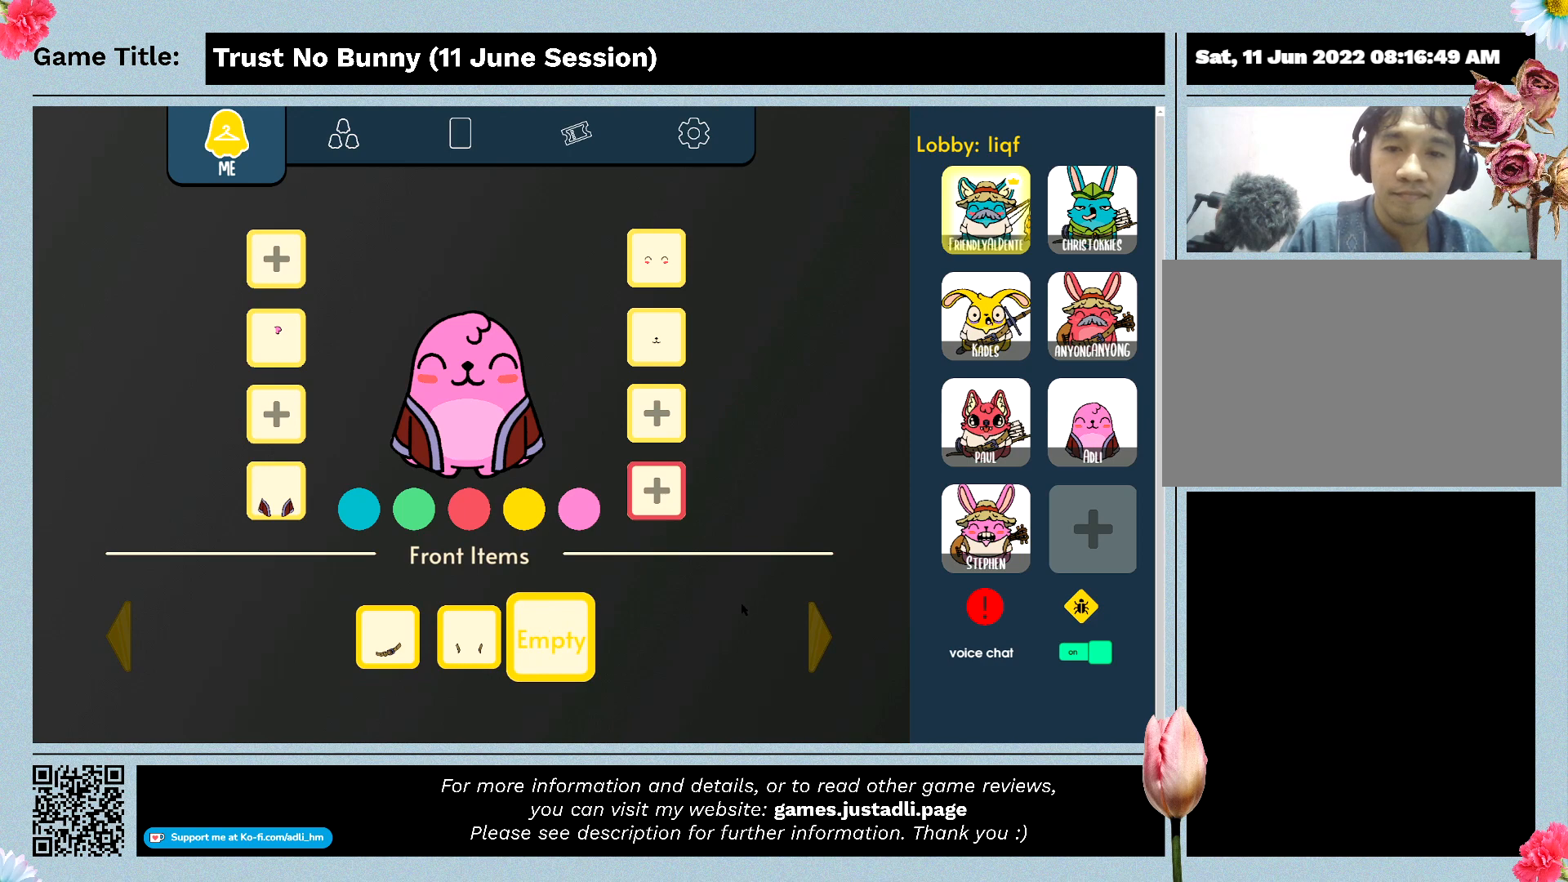
{"keys": [], "mouse": [], "events": [[100, "mouse_left", "up"]]}
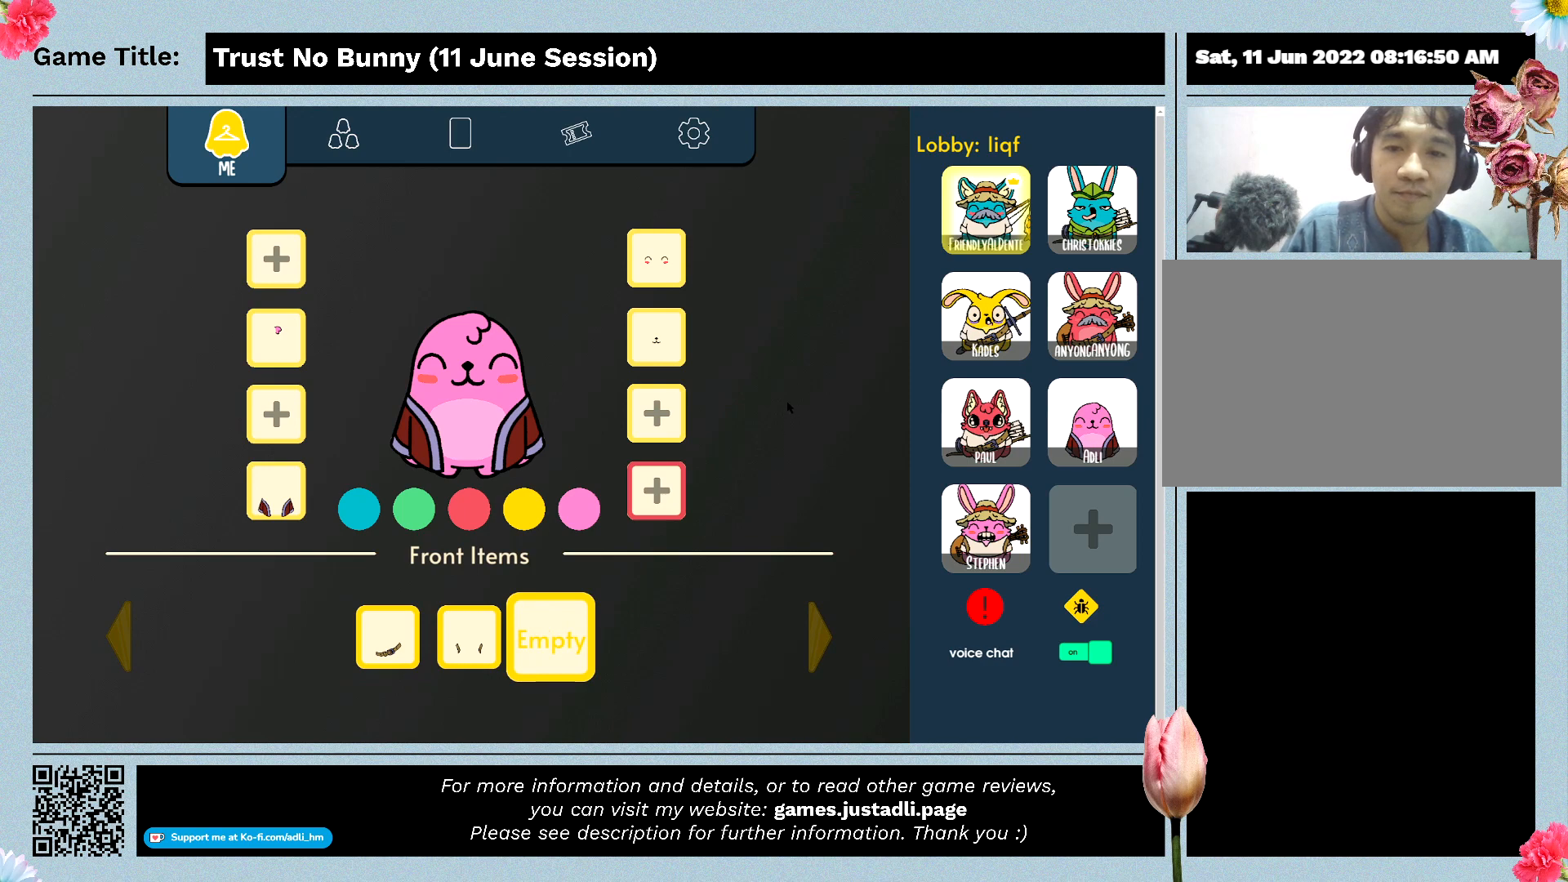
{"keys": [], "mouse": [], "events": []}
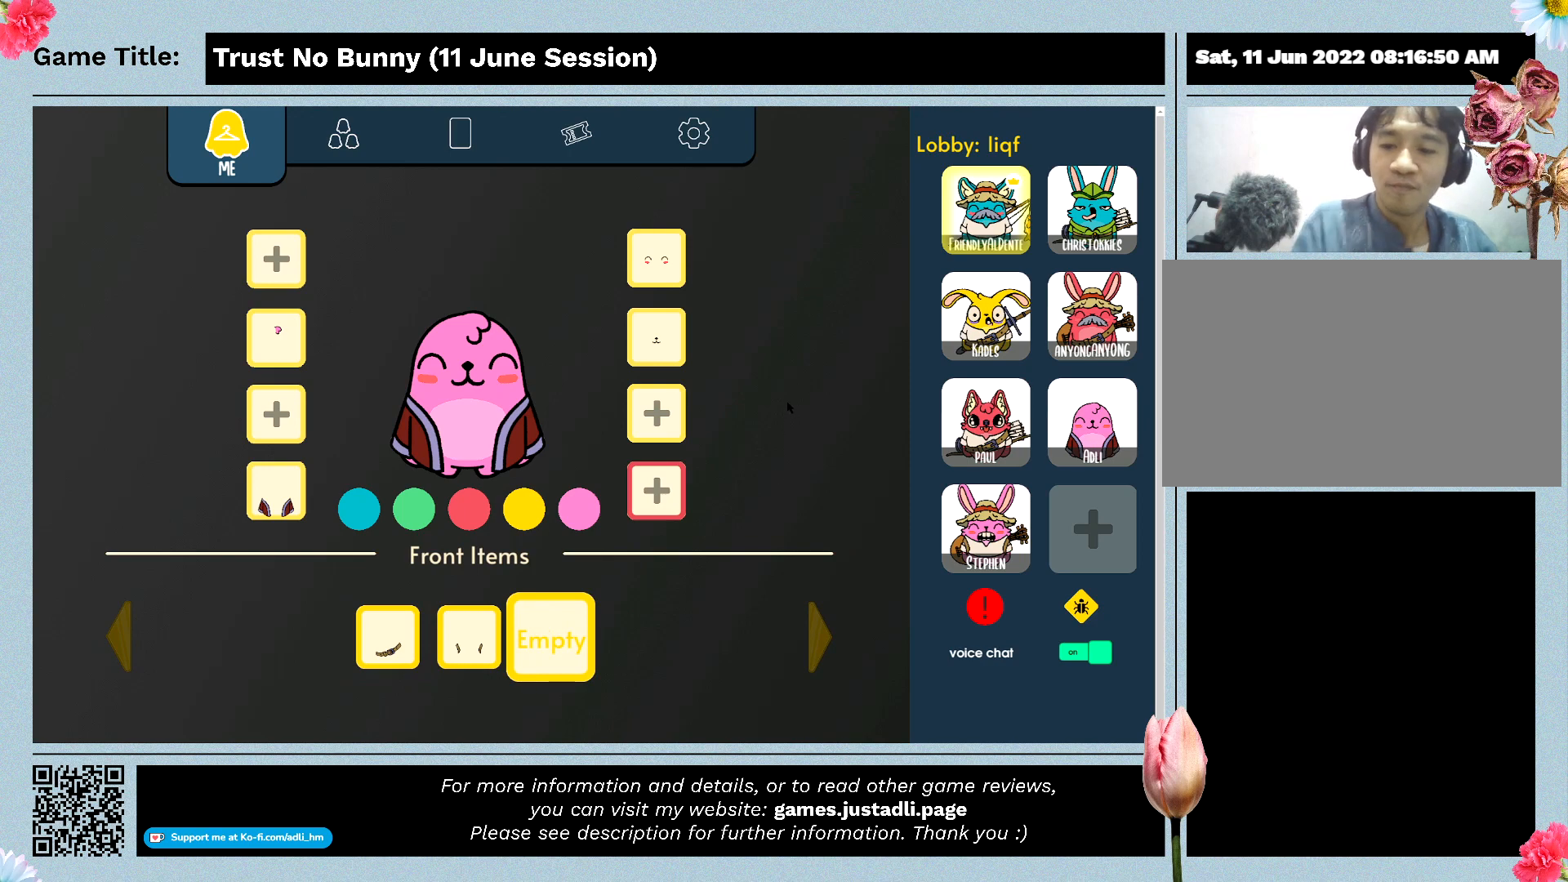
{"keys": [], "mouse": [], "events": []}
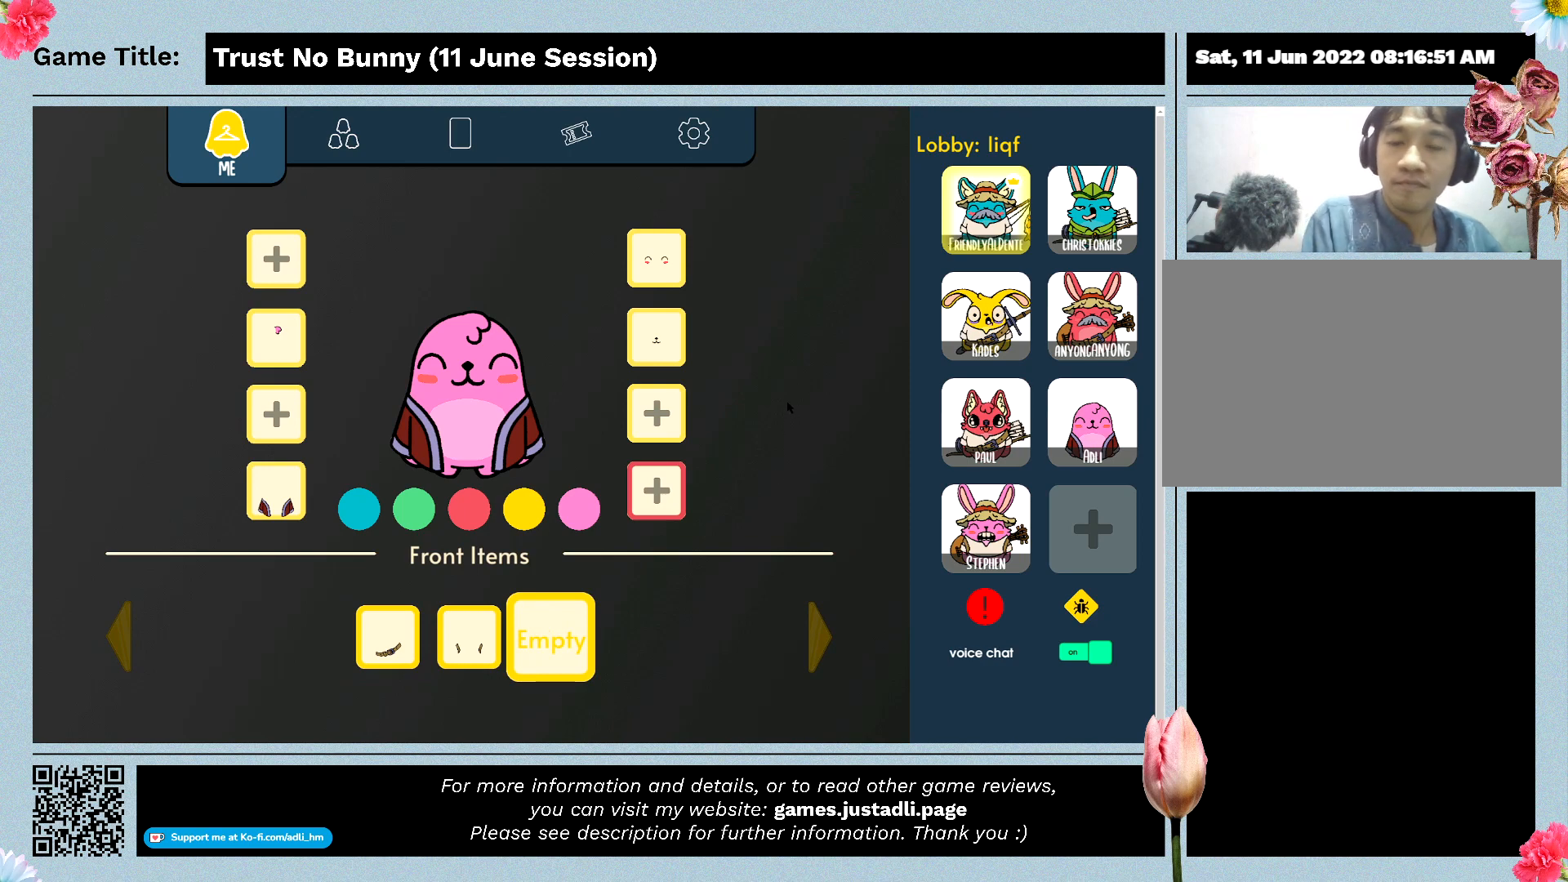
{"keys": [], "mouse": [], "events": []}
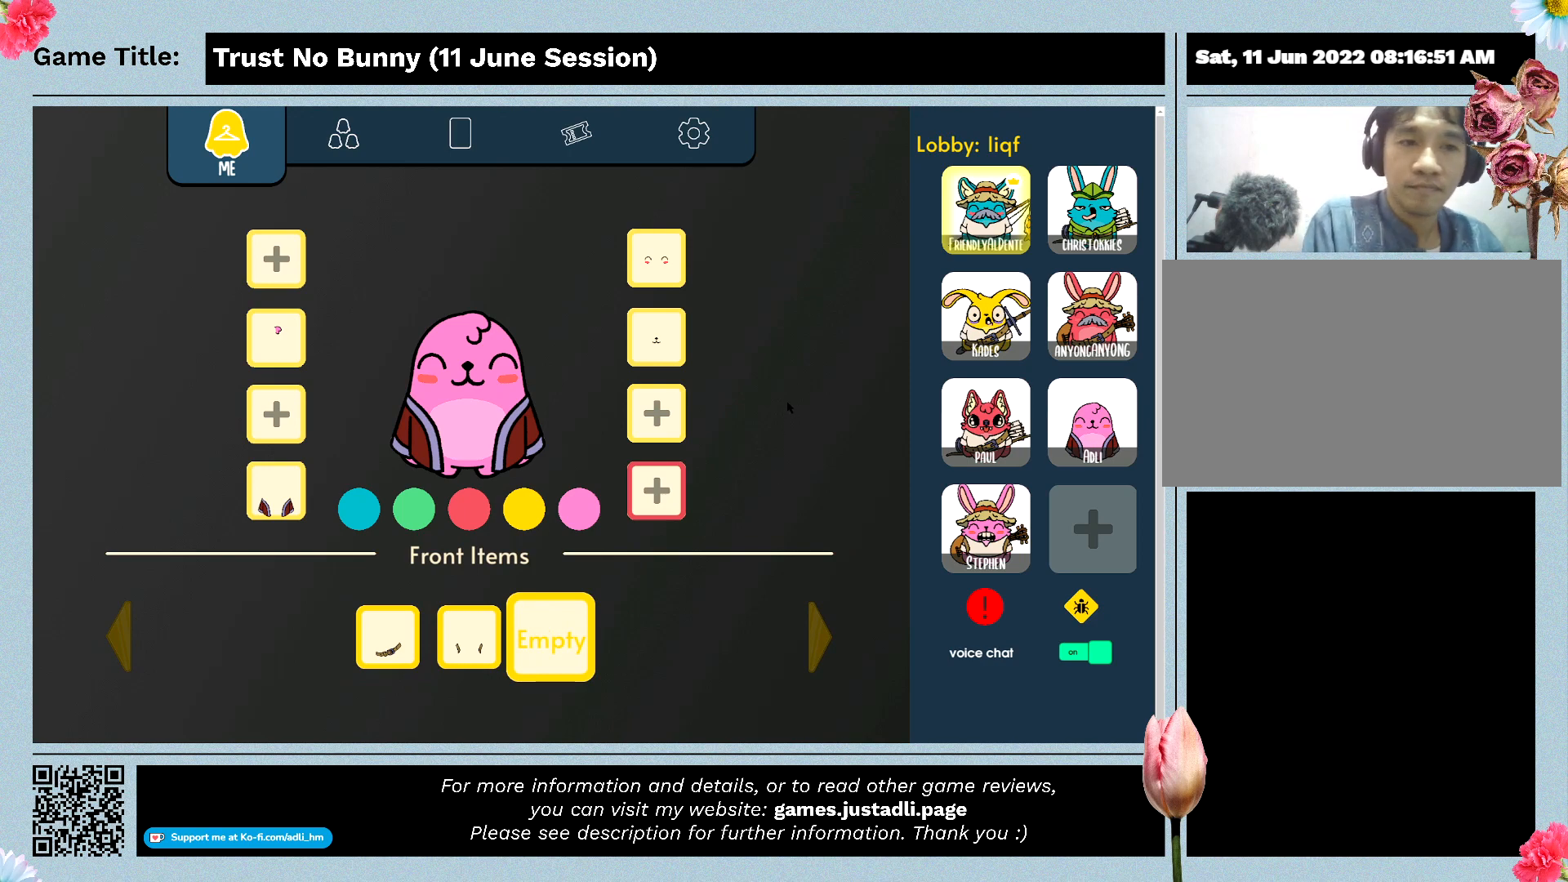
{"keys": [], "mouse": [], "events": []}
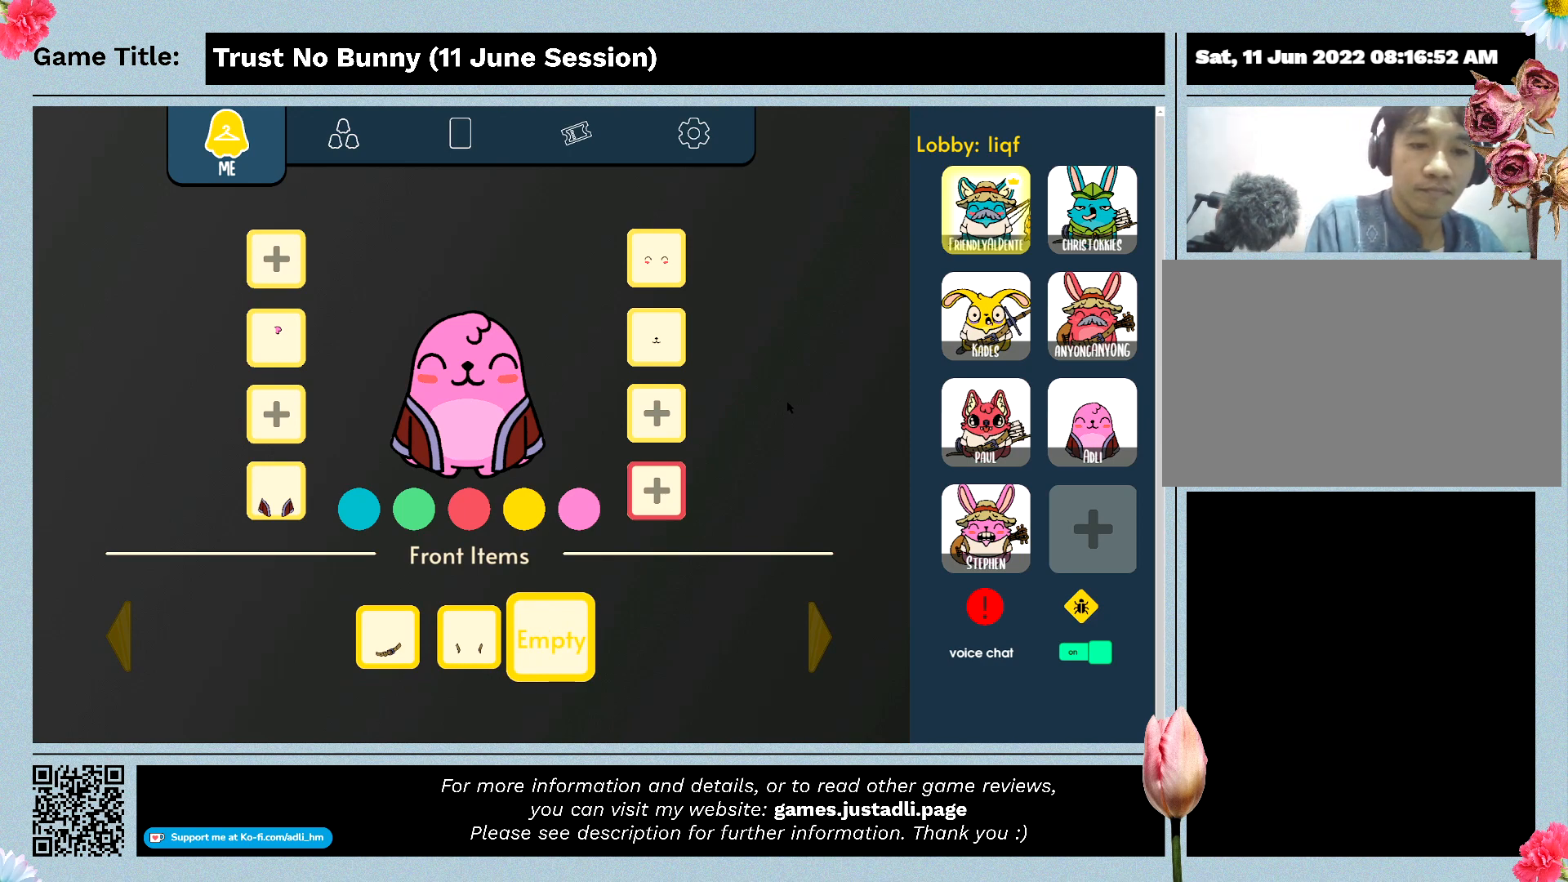
{"keys": [], "mouse": [], "events": []}
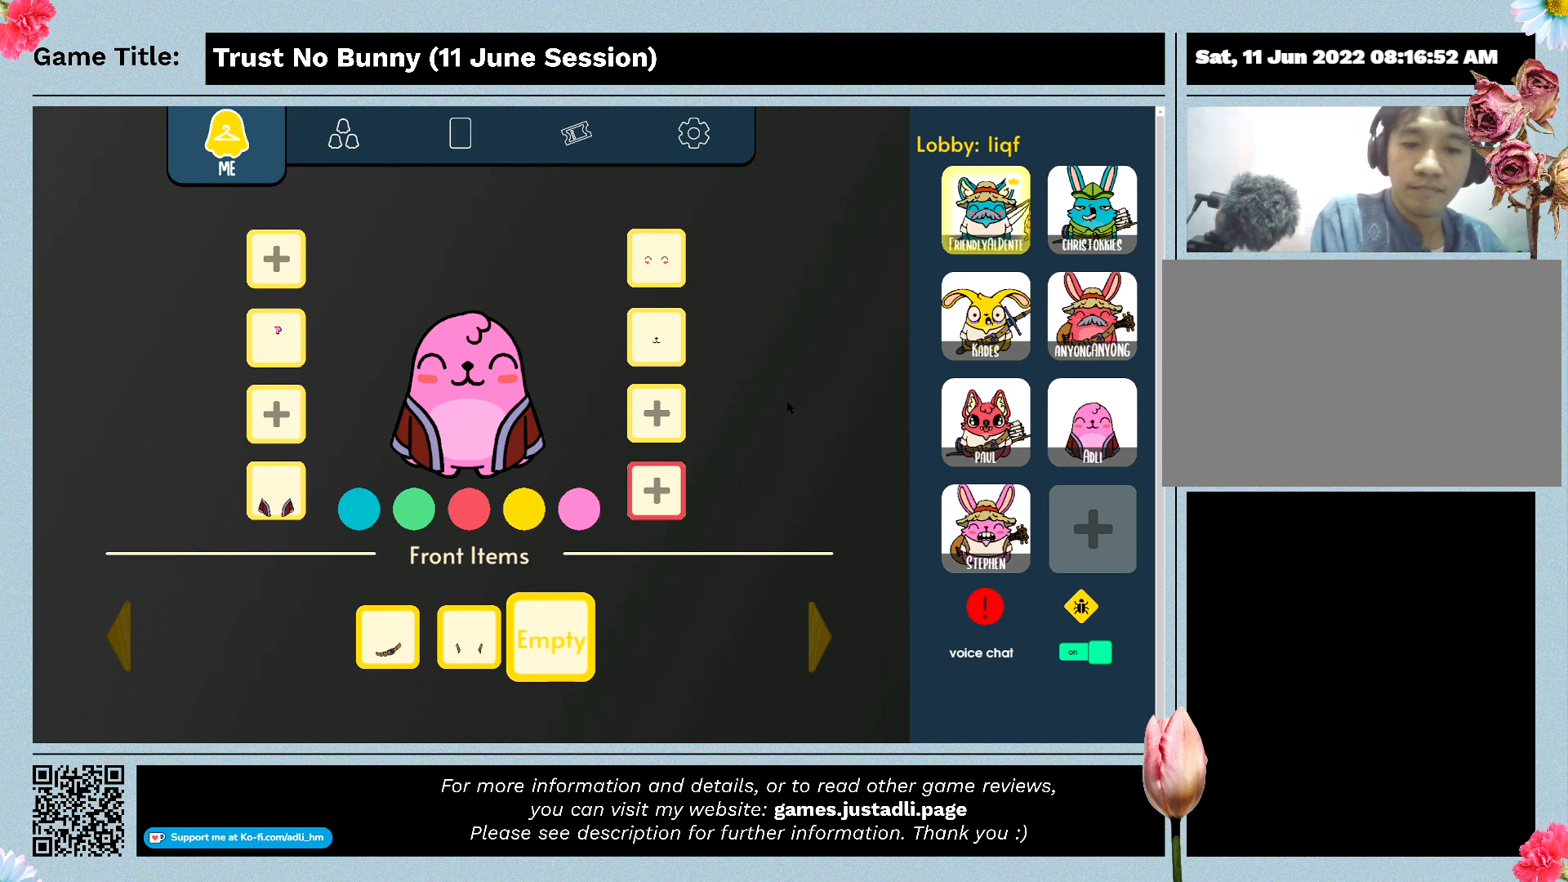
{"keys": [], "mouse": [], "events": []}
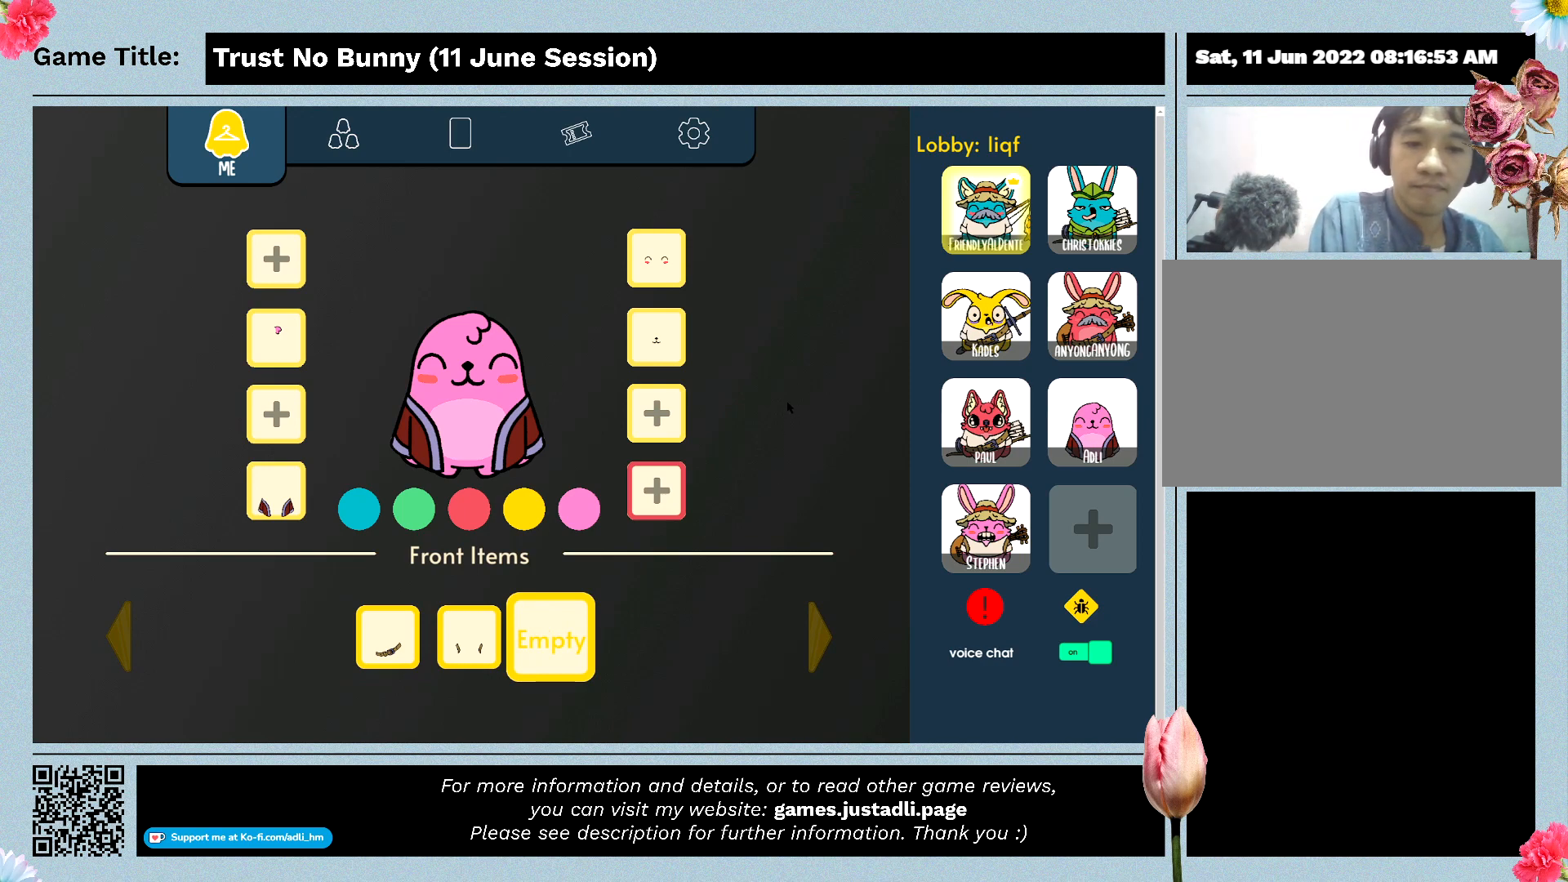
{"keys": [], "mouse": [], "events": []}
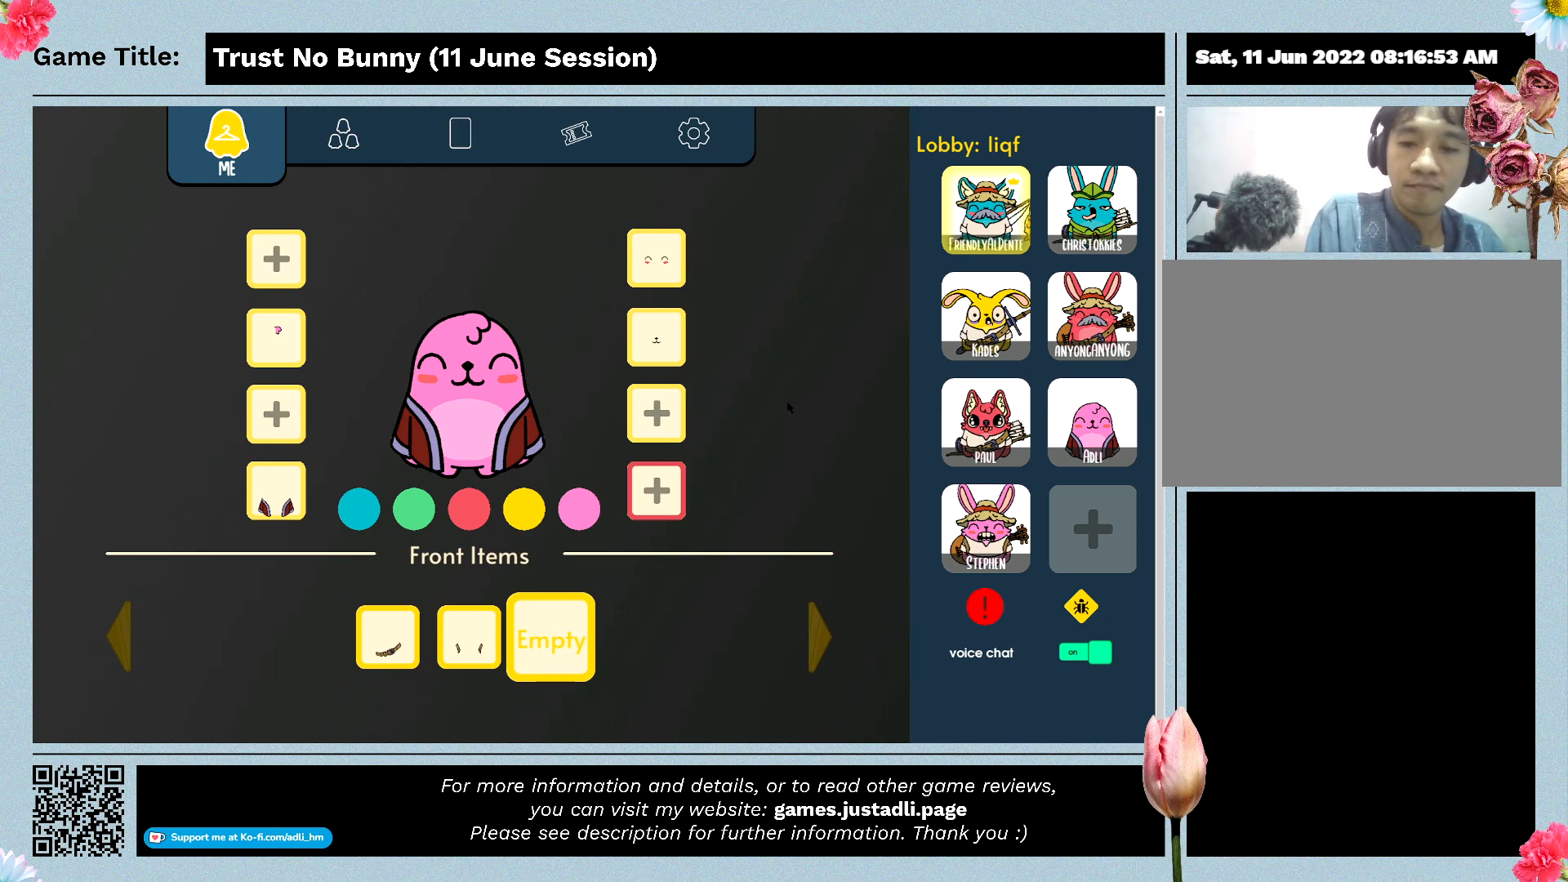
{"keys": [], "mouse": [], "events": []}
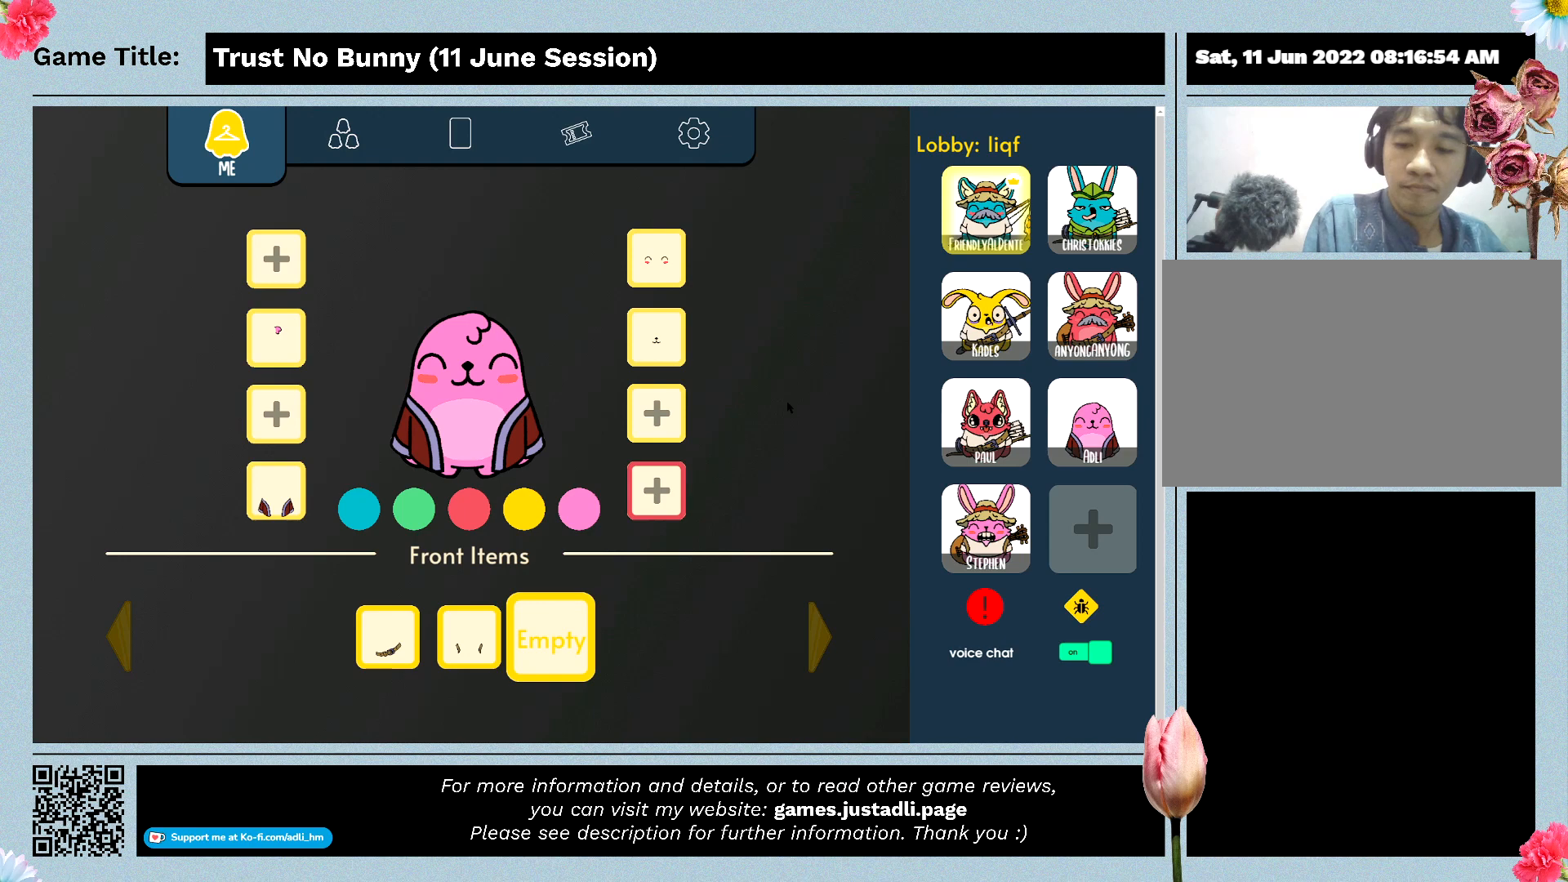
{"keys": [], "mouse": [], "events": []}
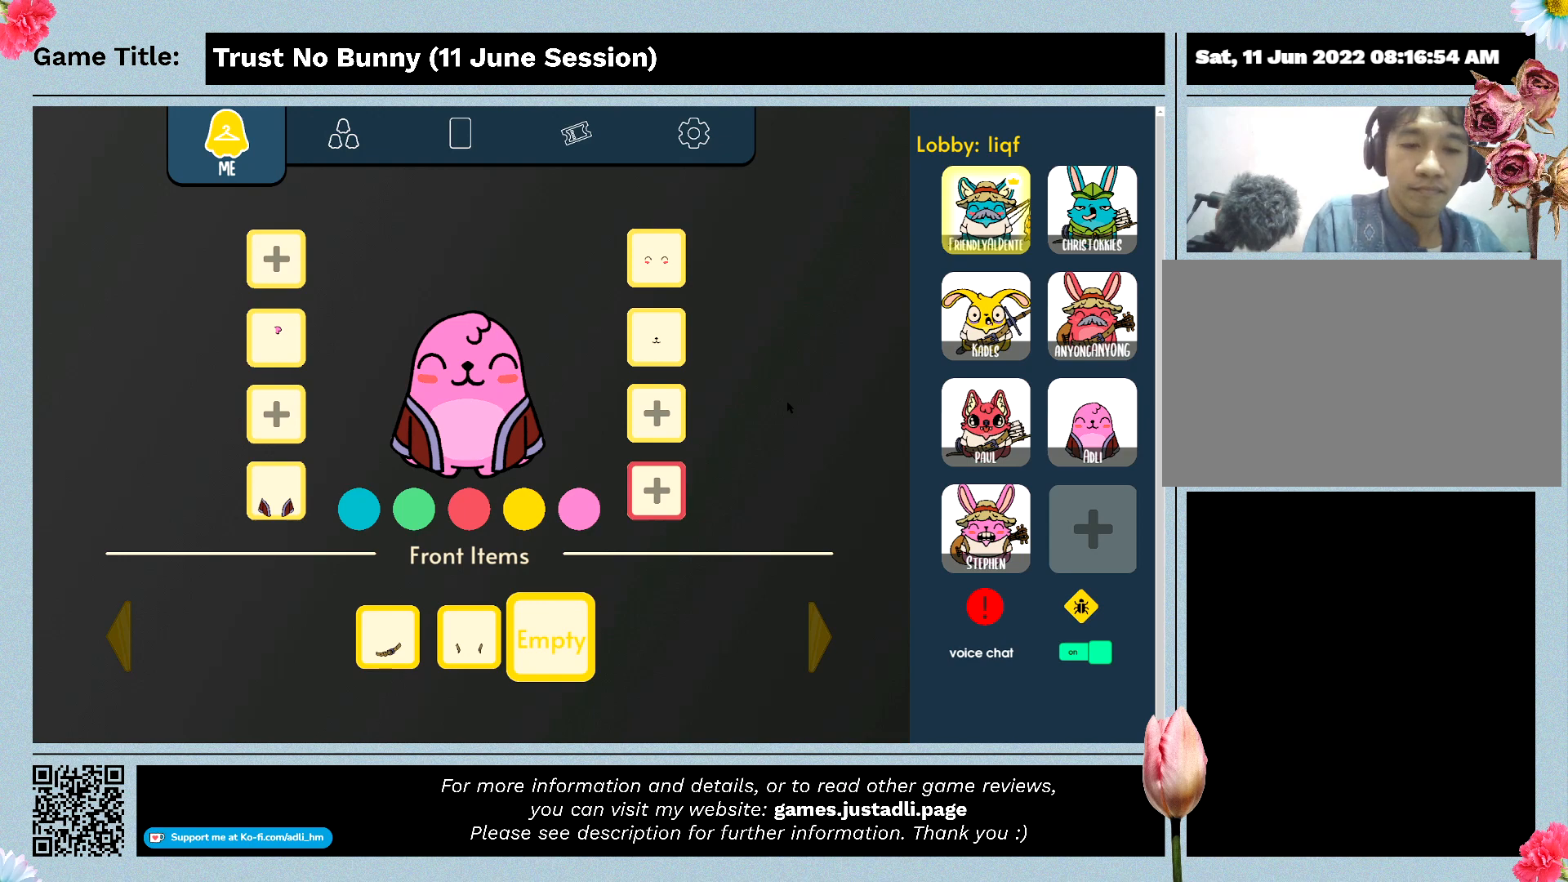
{"keys": ["ctrl"], "mouse": [], "events": [[434, "ctrl", "down"]]}
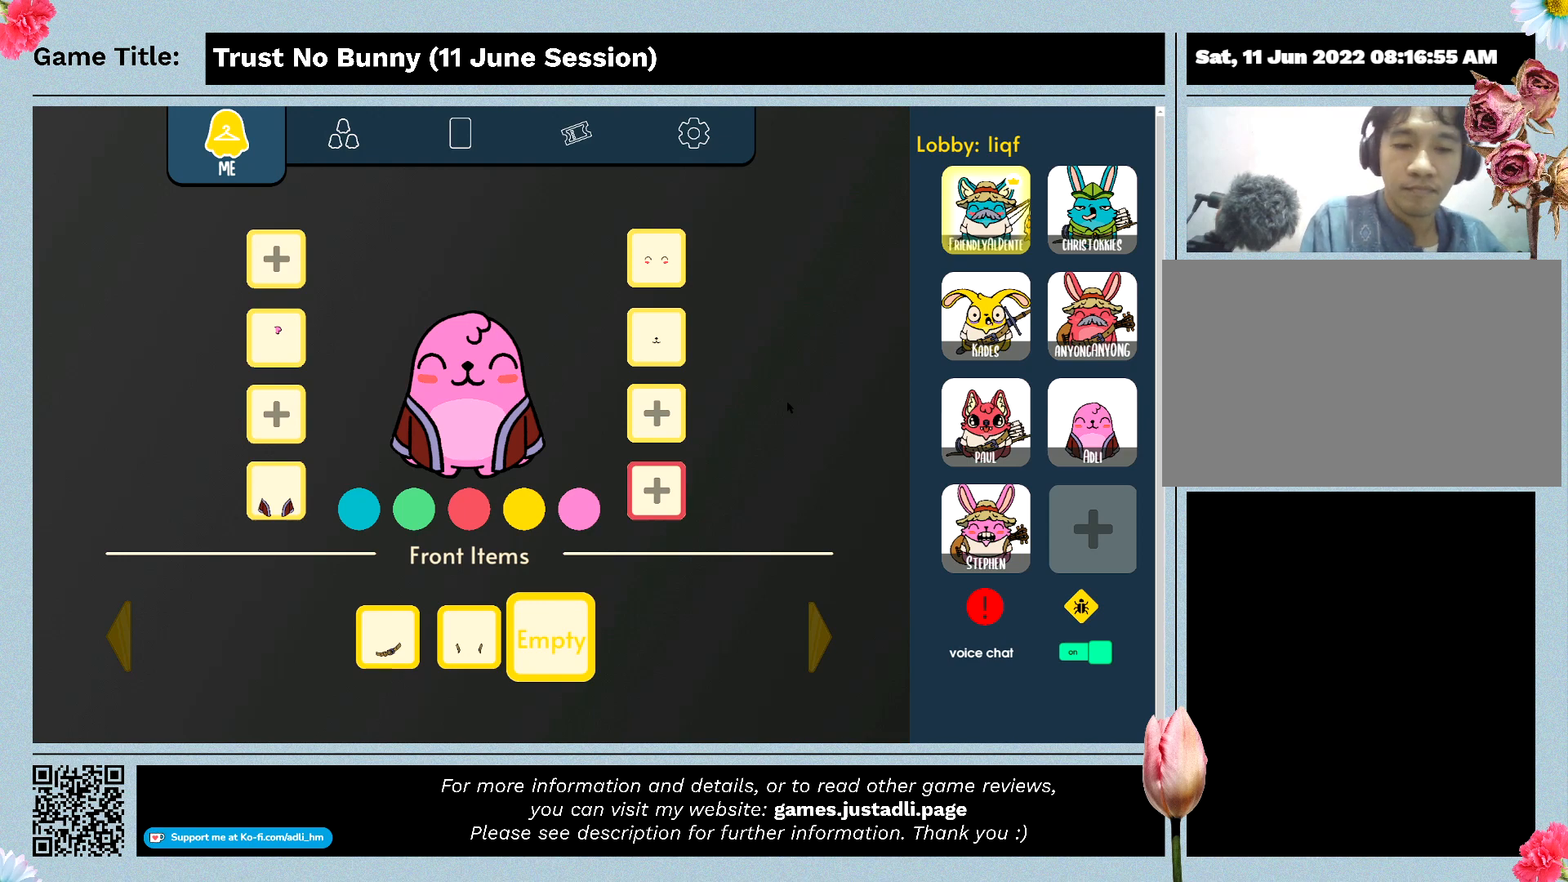
{"keys": ["ctrl"], "mouse": [], "events": []}
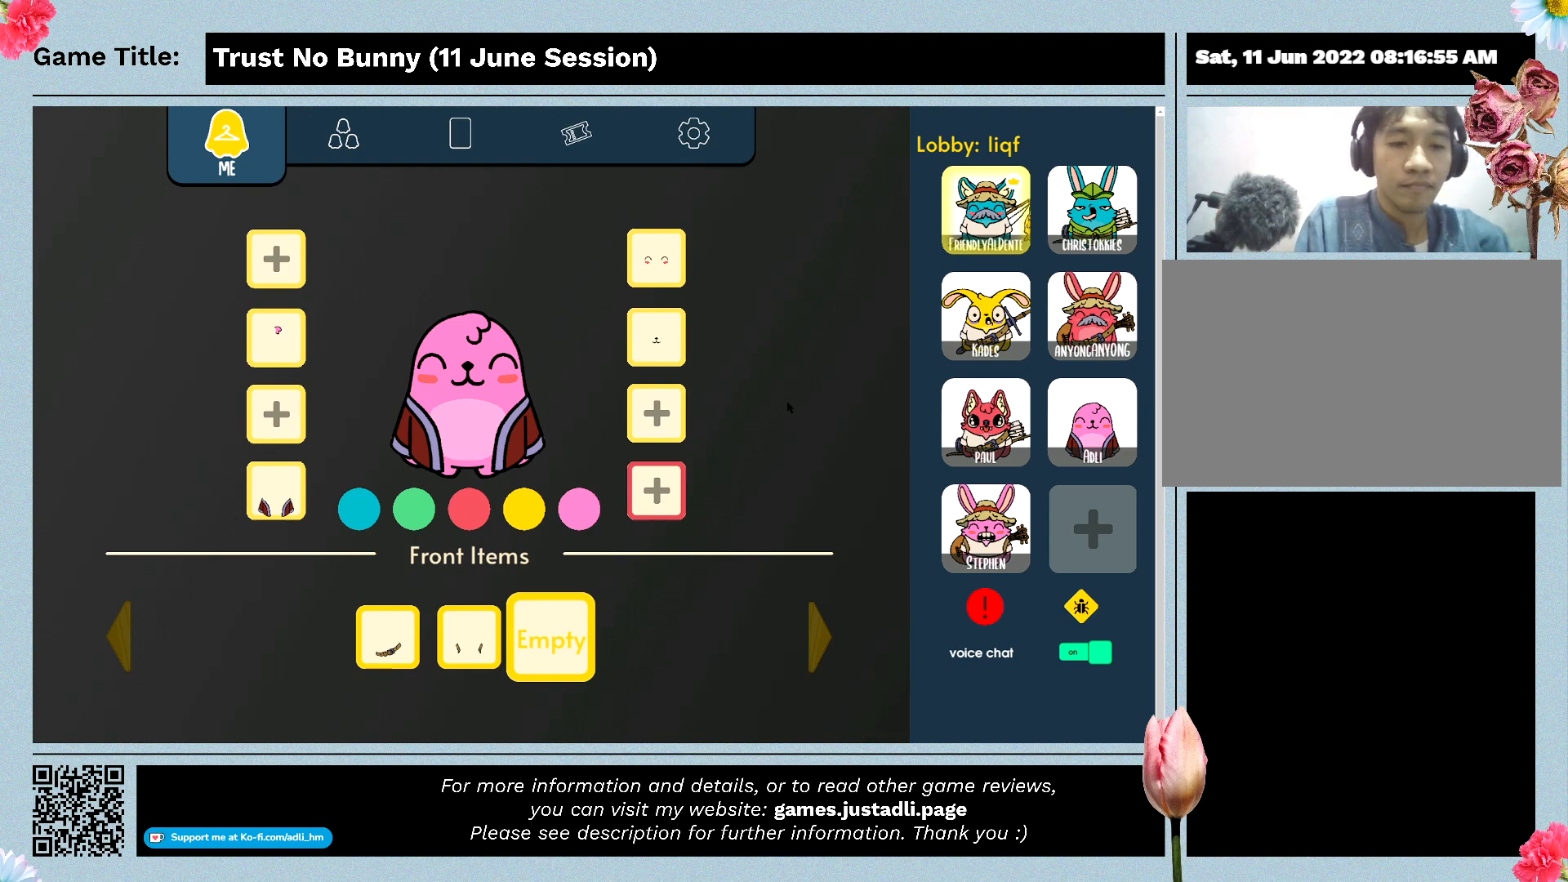
{"keys": ["ctrl"], "mouse": [], "events": []}
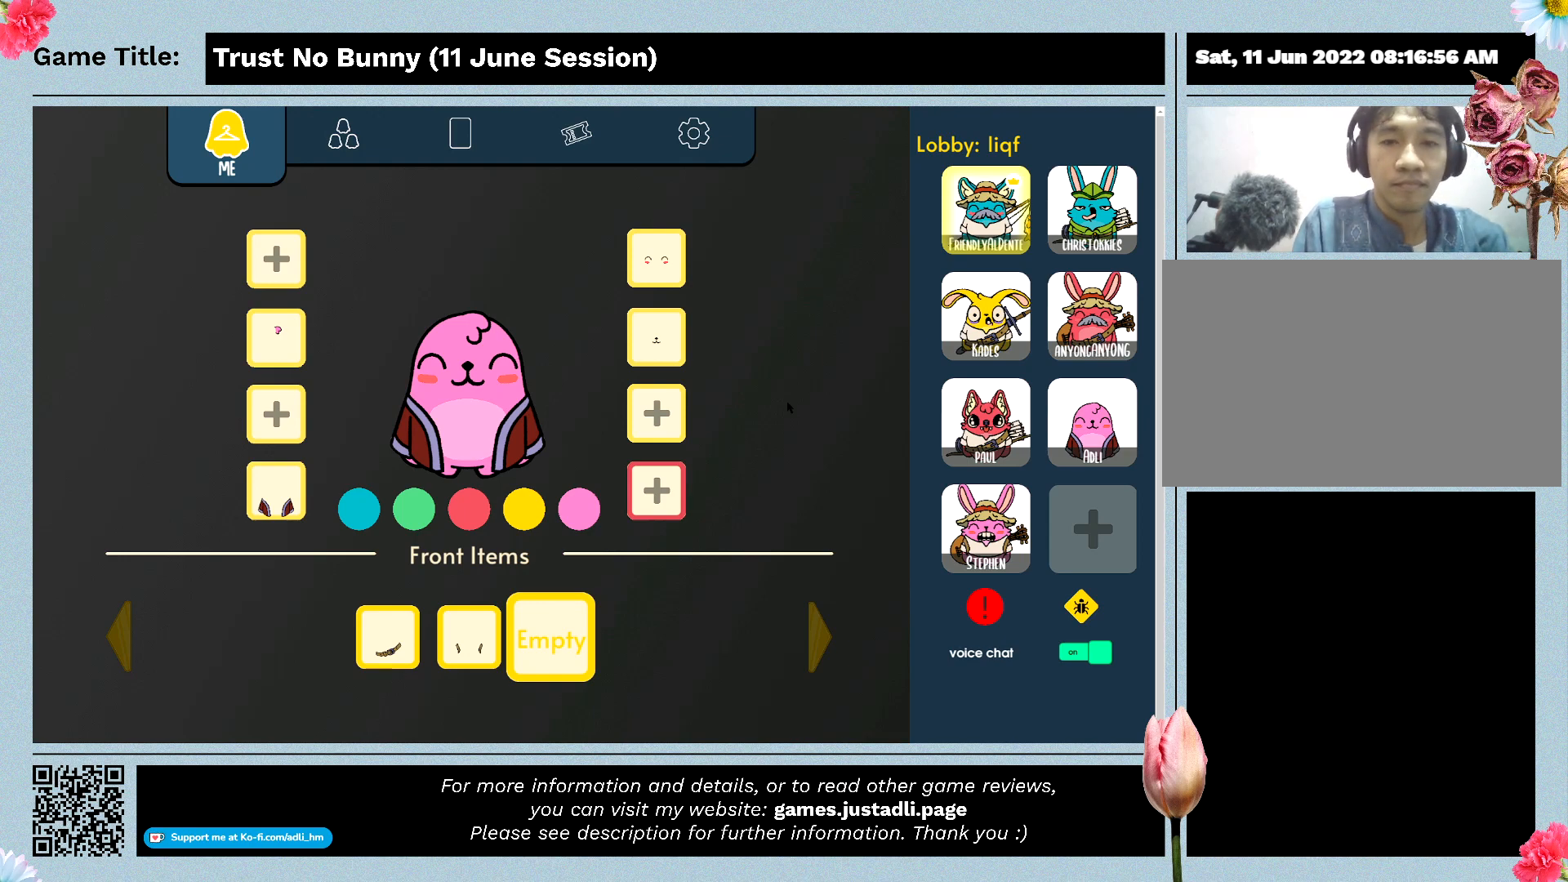
{"keys": ["ctrl"], "mouse": [], "events": []}
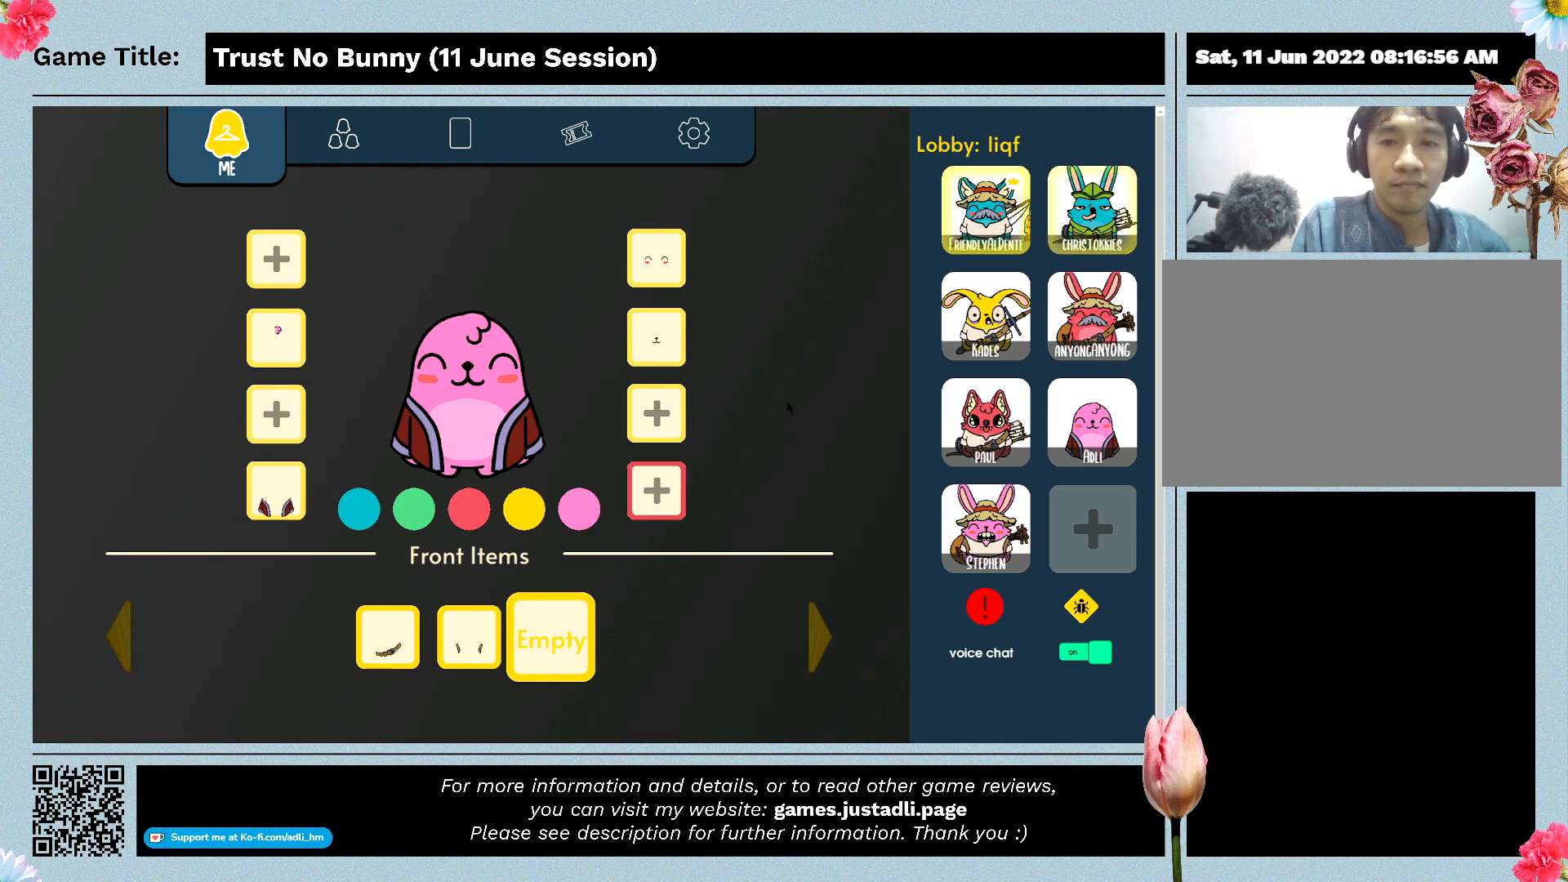
{"keys": ["ctrl"], "mouse": [], "events": []}
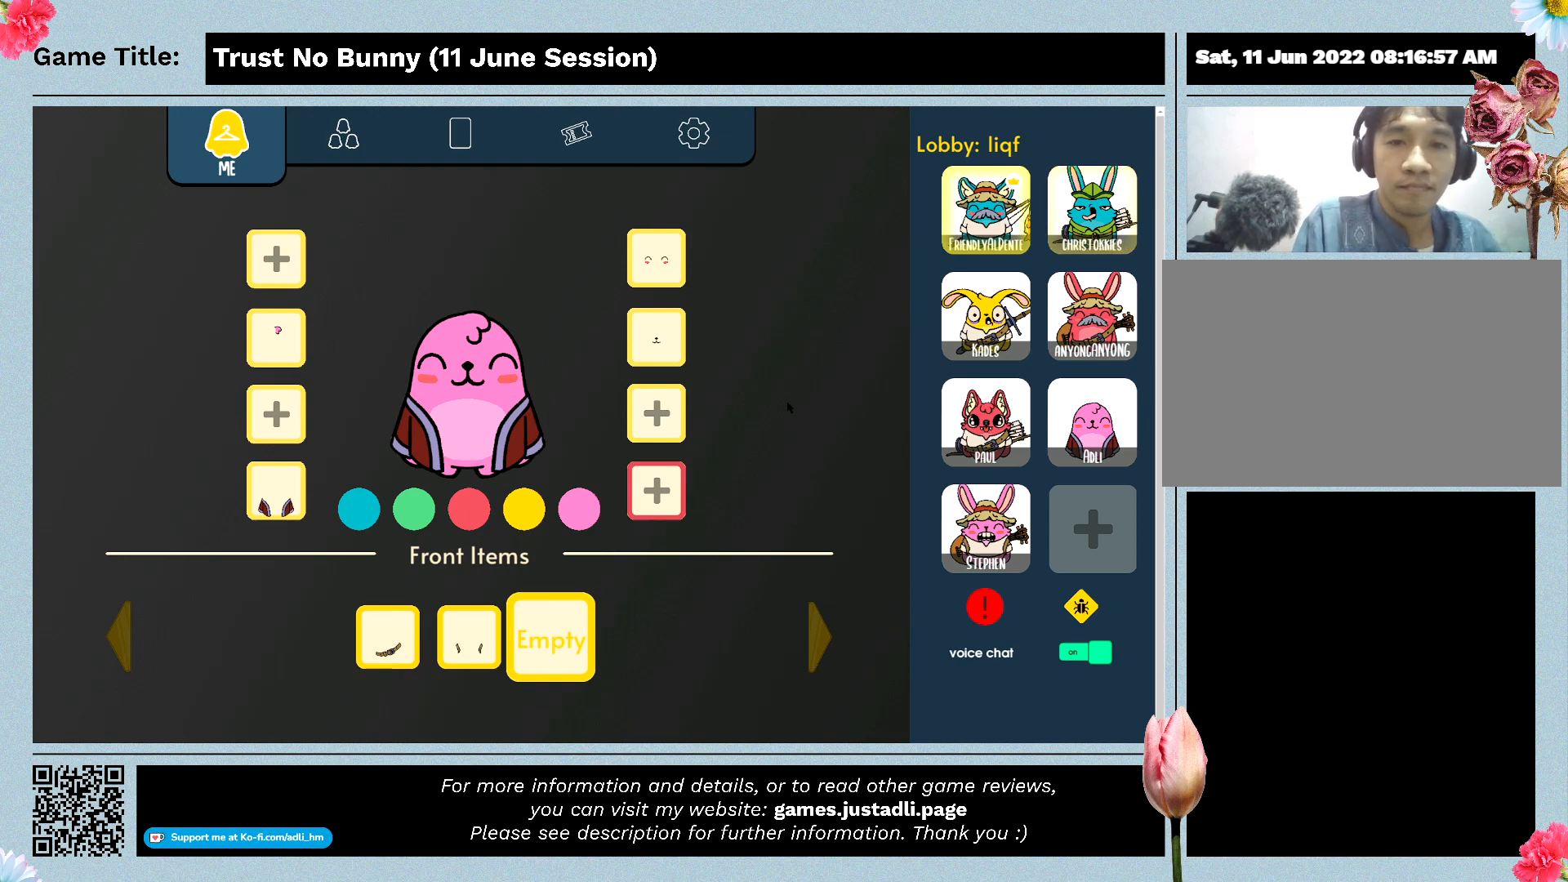
{"keys": ["ctrl"], "mouse": [], "events": []}
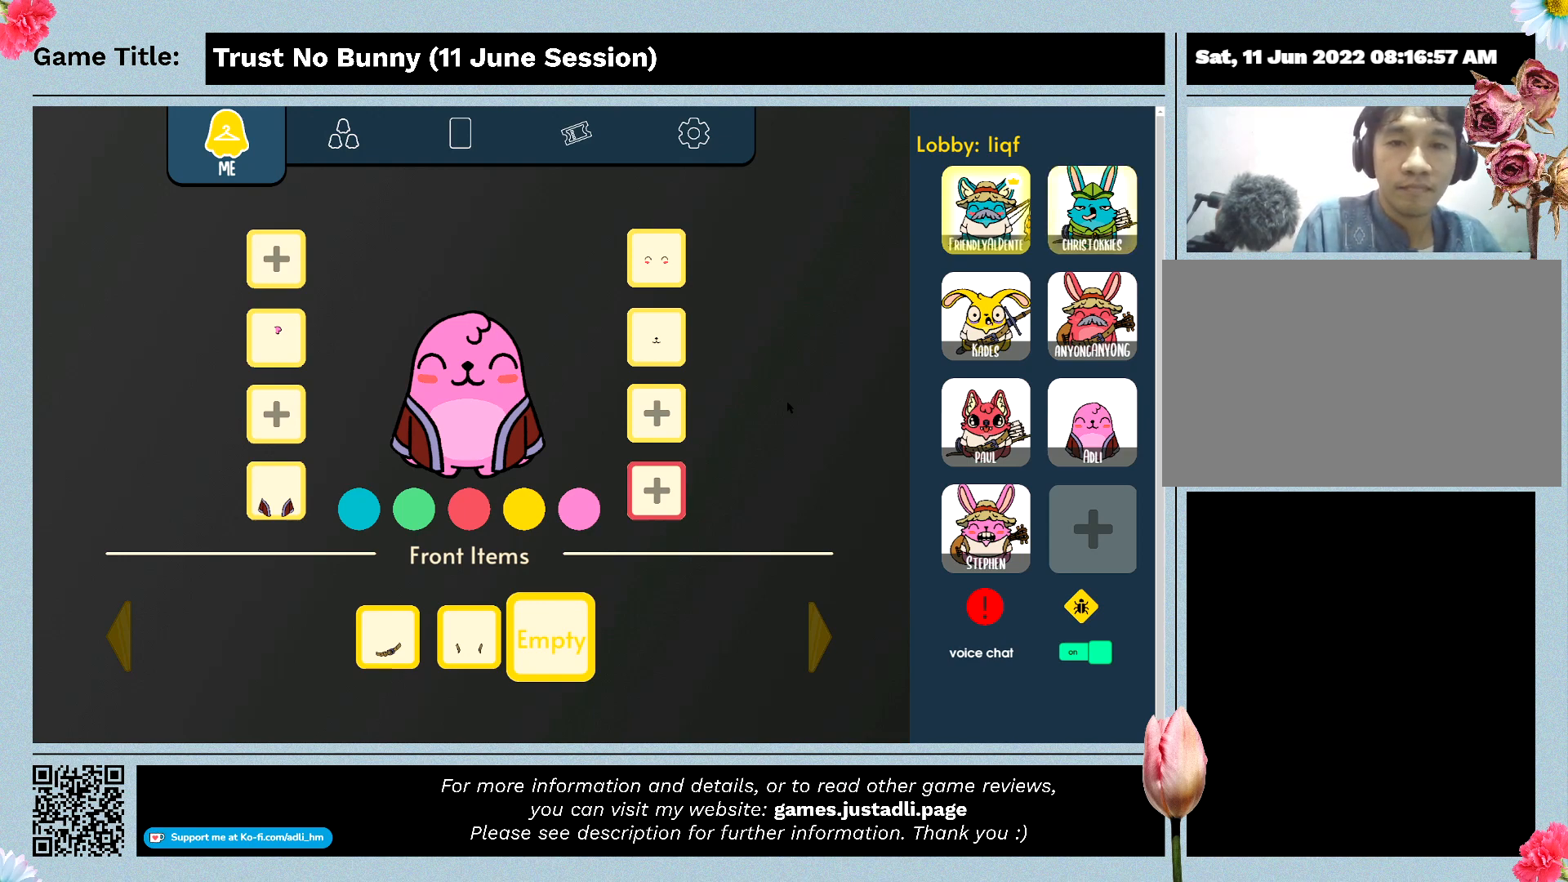
{"keys": [], "mouse": [], "events": [[367, "ctrl", "up"]]}